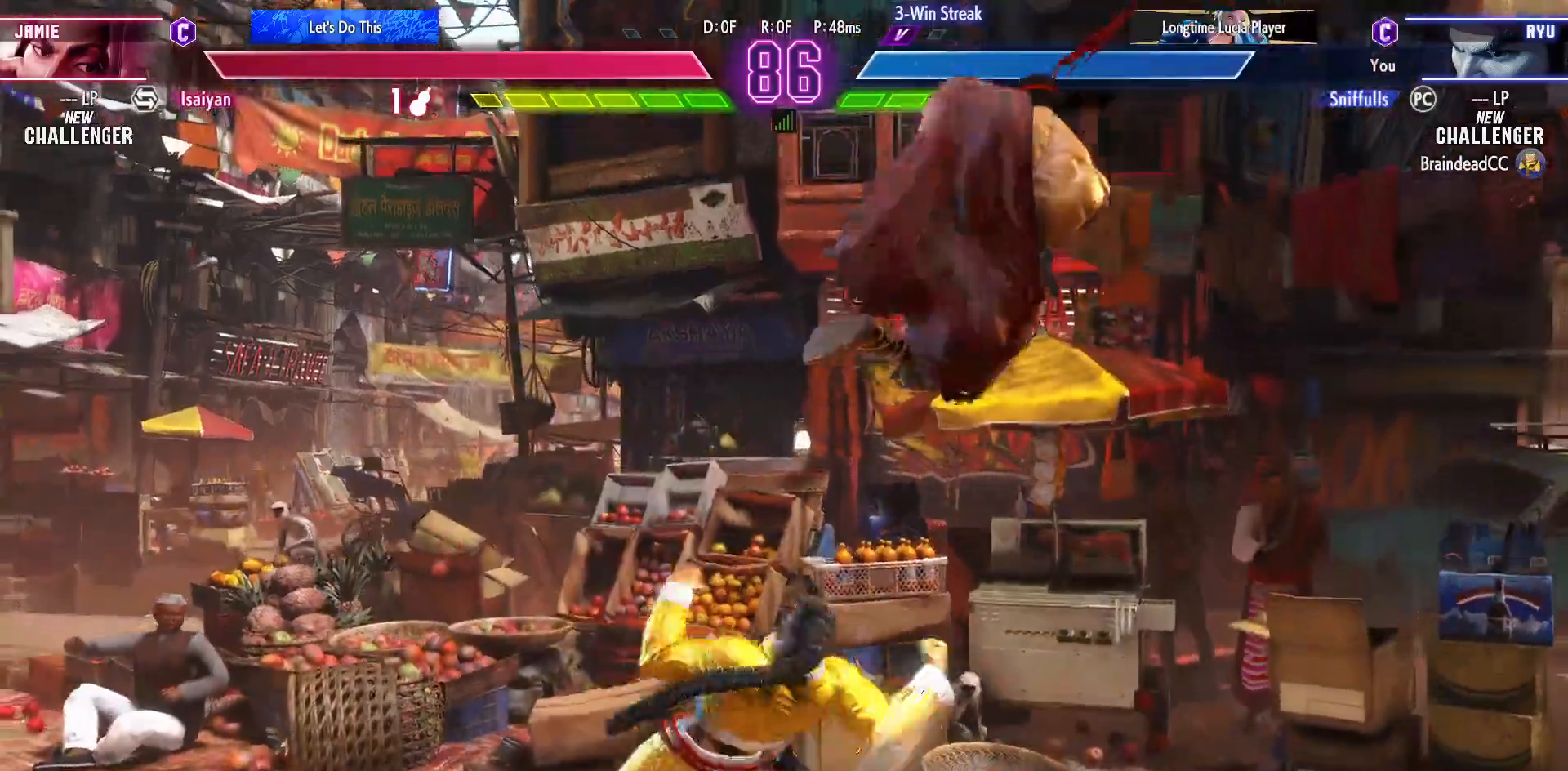
Gameplay with a controller (arcade stick); each line is a JSON object with the inputs held at the frame after it. "events" lists button and stick changes between this image and that frame as [ms after this image, input, new state], when the widget could be followed in between. Not read: HP L3 LP MP R3.
{"buttons": ["DPAD_DOWN", "DPAD_RIGHT"], "events": [[50, "CIRCLE", "up"]]}
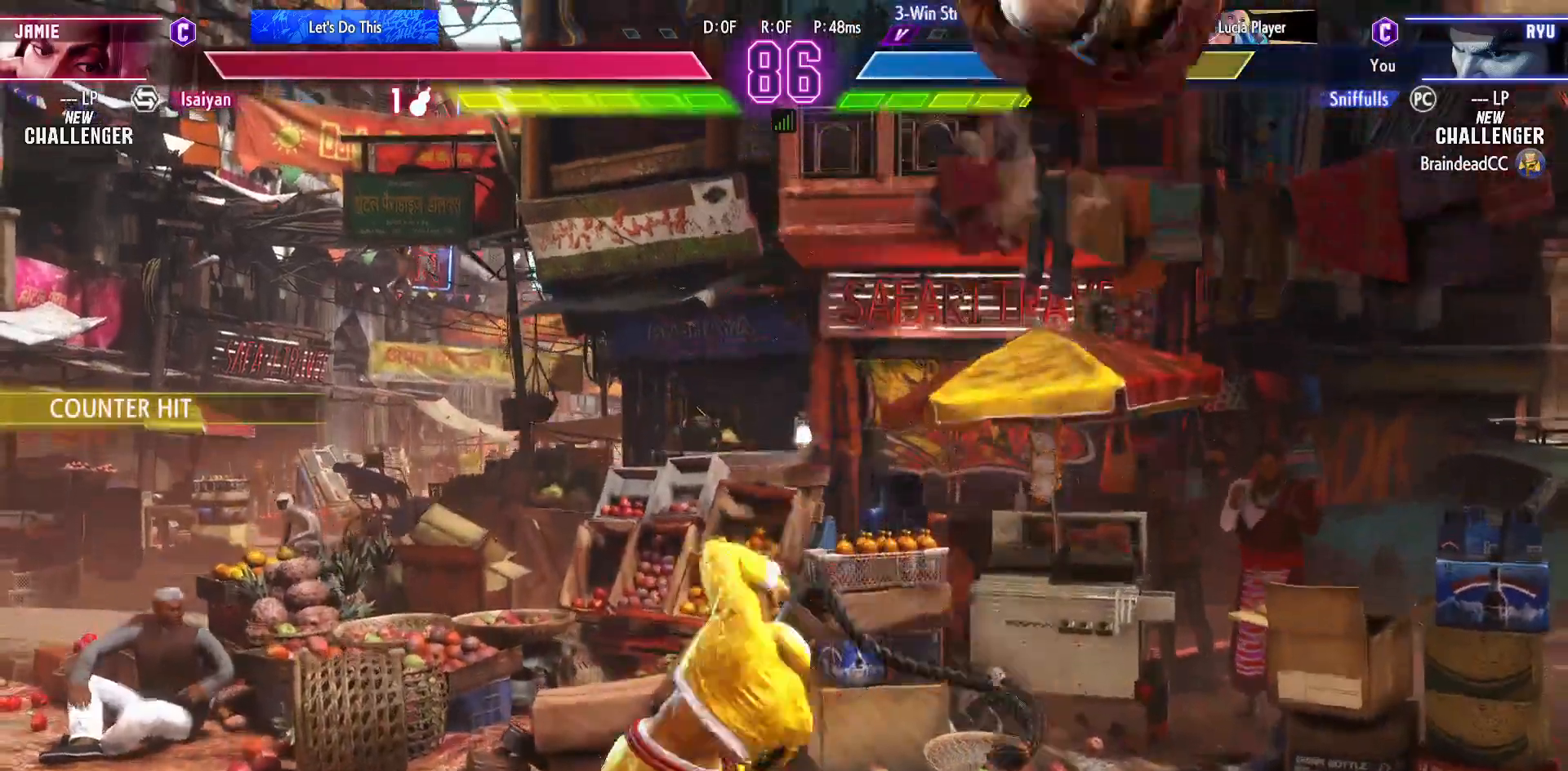
{"buttons": ["DPAD_UP", "DPAD_LEFT"], "events": [[133, "DPAD_DOWN", "up"], [150, "DPAD_RIGHT", "up"], [183, "DPAD_LEFT", "down"], [183, "DPAD_UP", "down"]]}
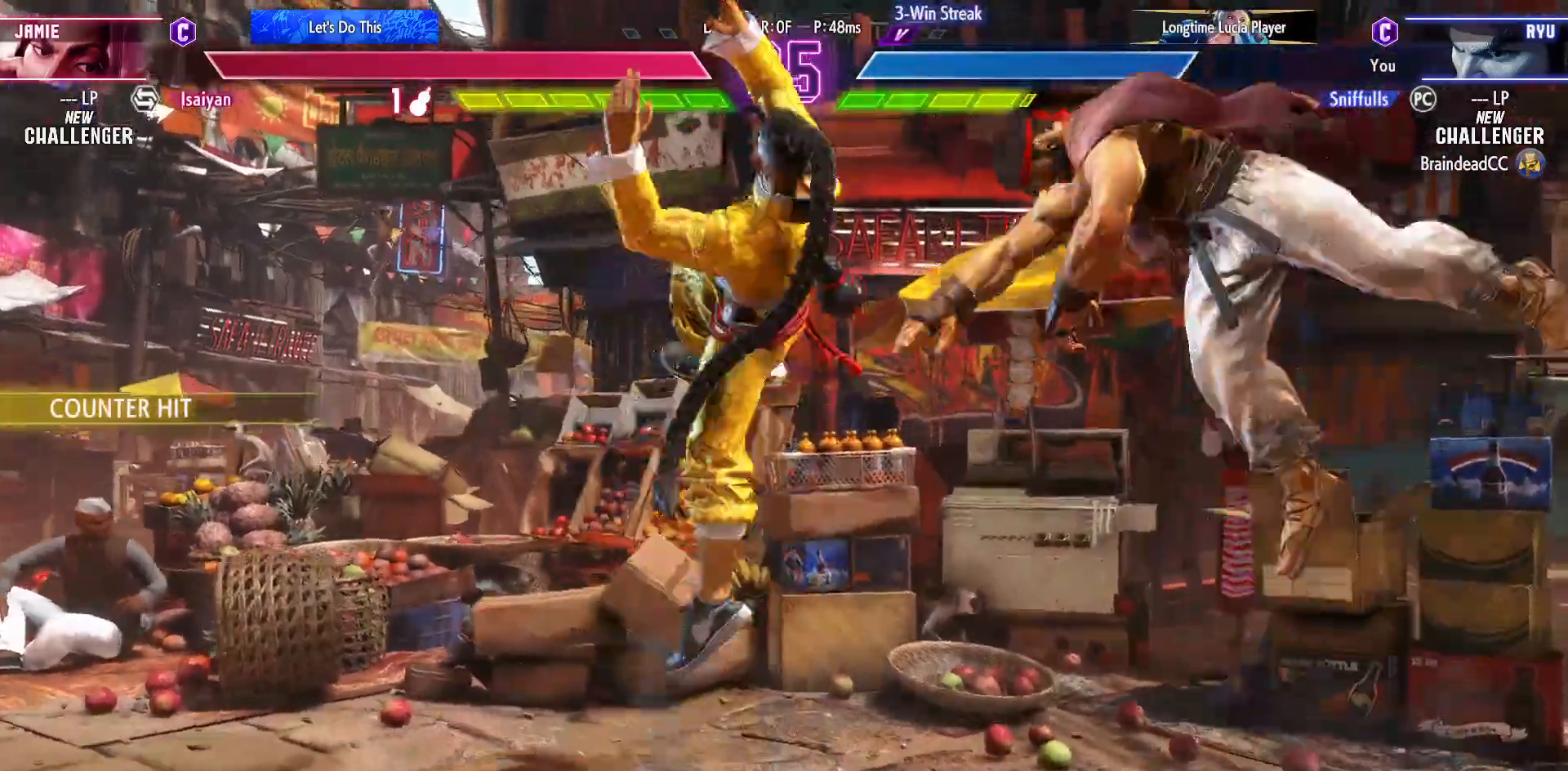
{"buttons": ["DPAD_LEFT"], "events": [[167, "DPAD_UP", "up"], [183, "CROSS", "down"], [200, "DPAD_LEFT", "up"], [283, "CROSS", "up"], [367, "DPAD_LEFT", "down"]]}
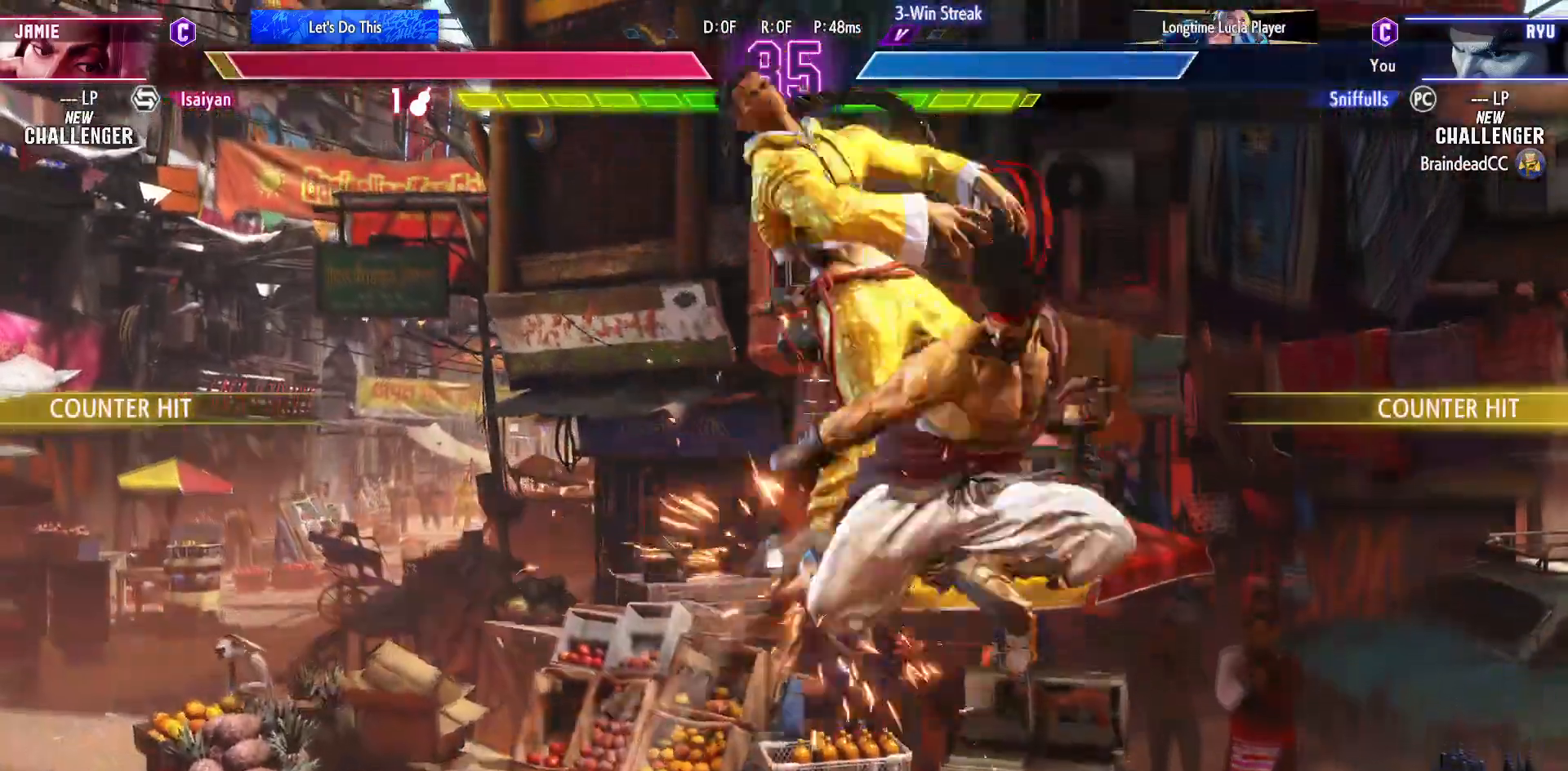
{"buttons": ["DPAD_LEFT"], "events": [[183, "DPAD_UP", "down"], [383, "DPAD_UP", "up"]]}
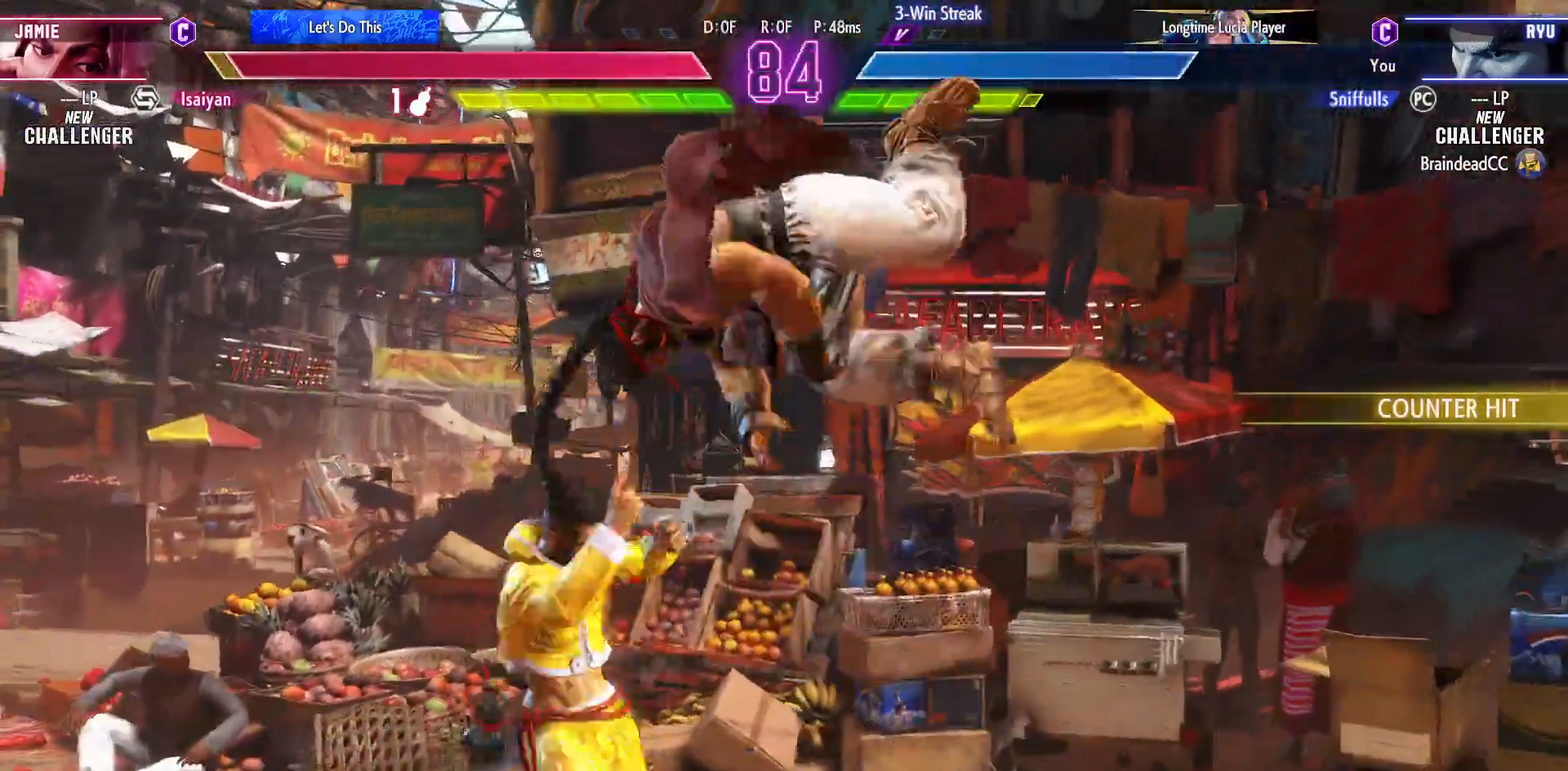
{"buttons": ["DPAD_DOWN", "DPAD_LEFT"], "events": [[83, "DPAD_DOWN", "down"], [250, "CIRCLE", "down"], [400, "CIRCLE", "up"]]}
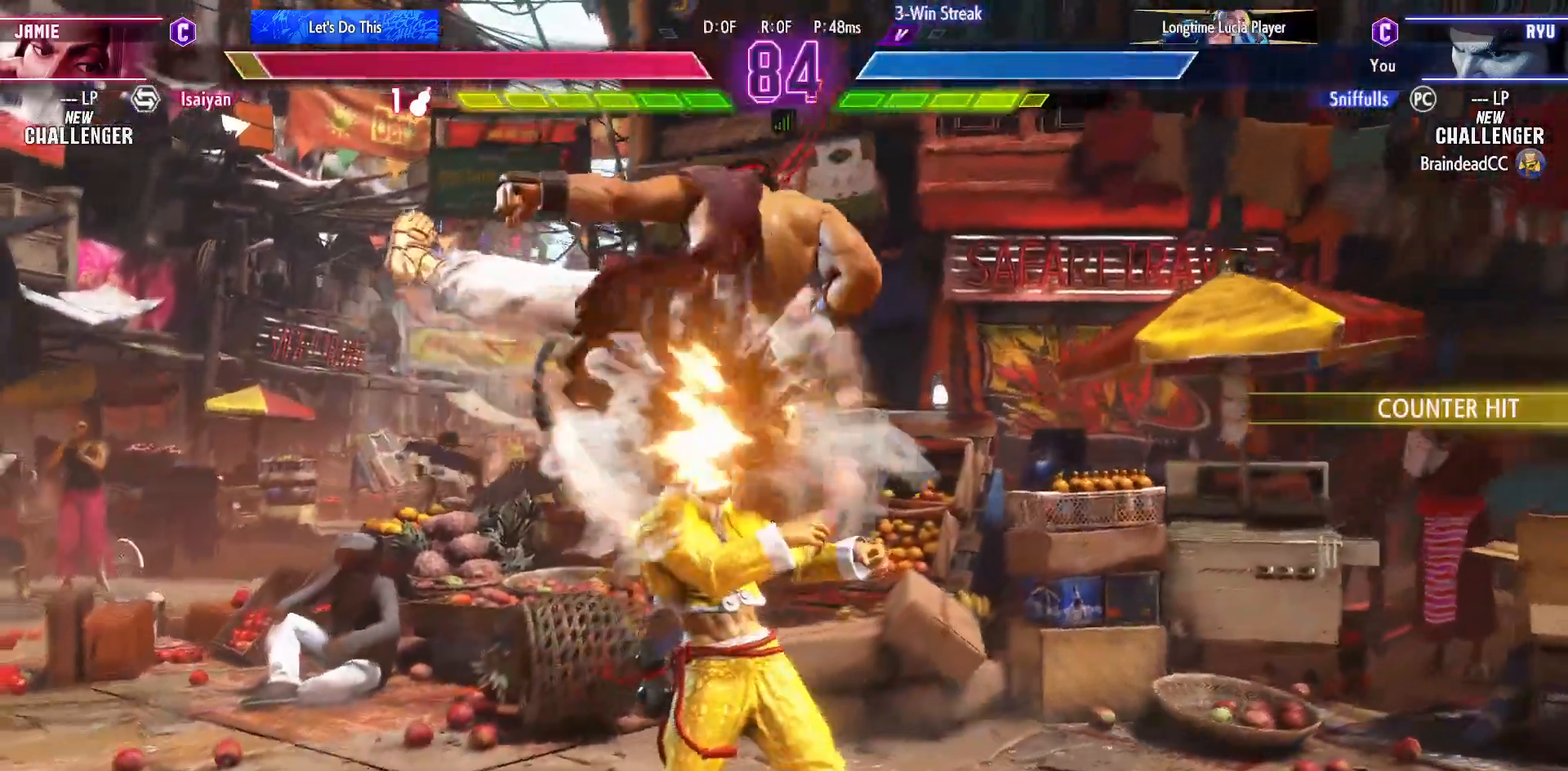
{"buttons": ["DPAD_DOWN", "DPAD_LEFT"], "events": [[217, "SQUARE", "down"], [300, "SQUARE", "up"]]}
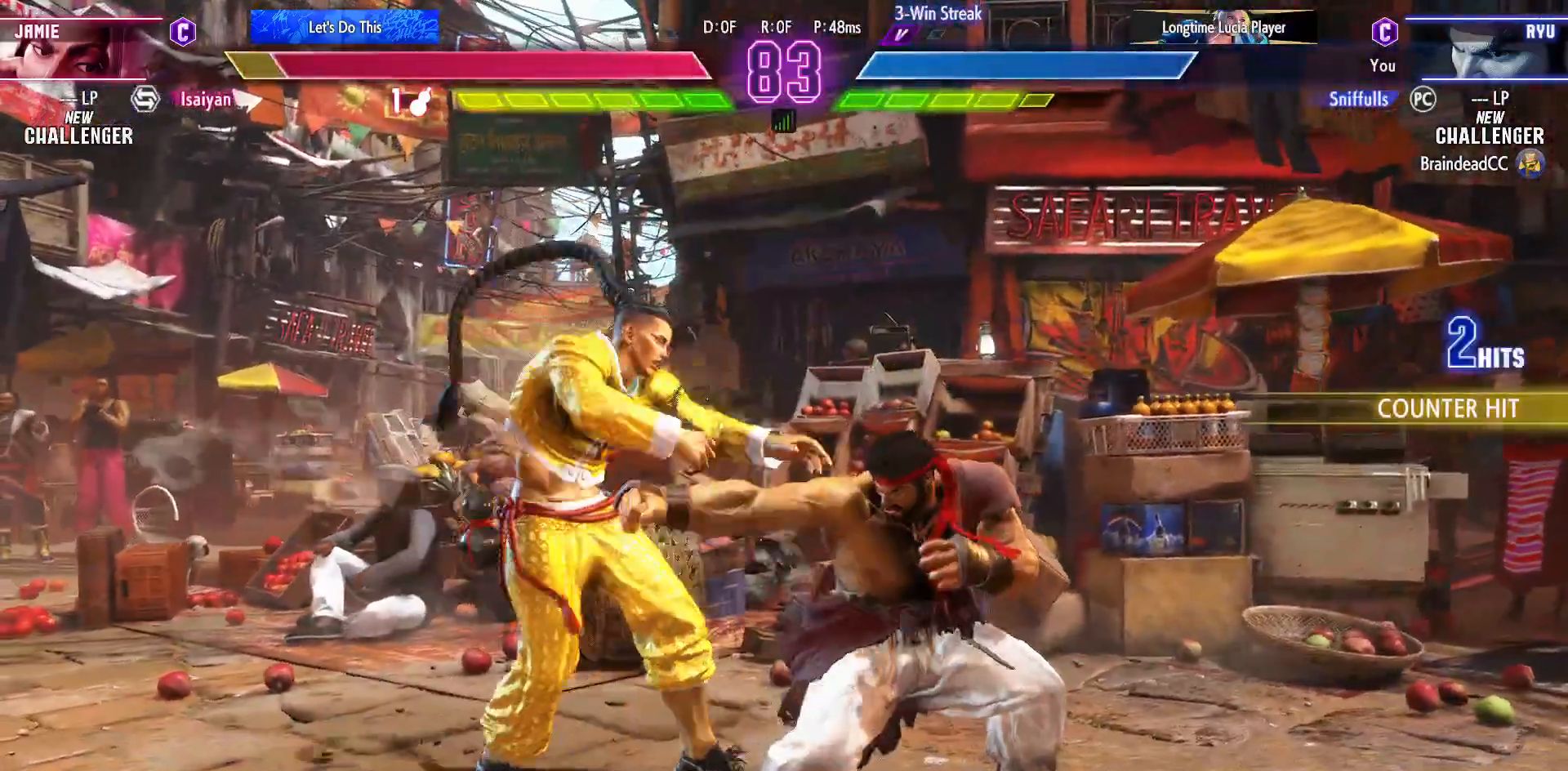
{"buttons": [], "events": [[50, "SQUARE", "down"], [67, "DPAD_LEFT", "up"], [133, "DPAD_RIGHT", "down"], [133, "SQUARE", "up"], [200, "DPAD_DOWN", "up"], [217, "CROSS", "down"], [250, "DPAD_RIGHT", "up"], [333, "CROSS", "up"]]}
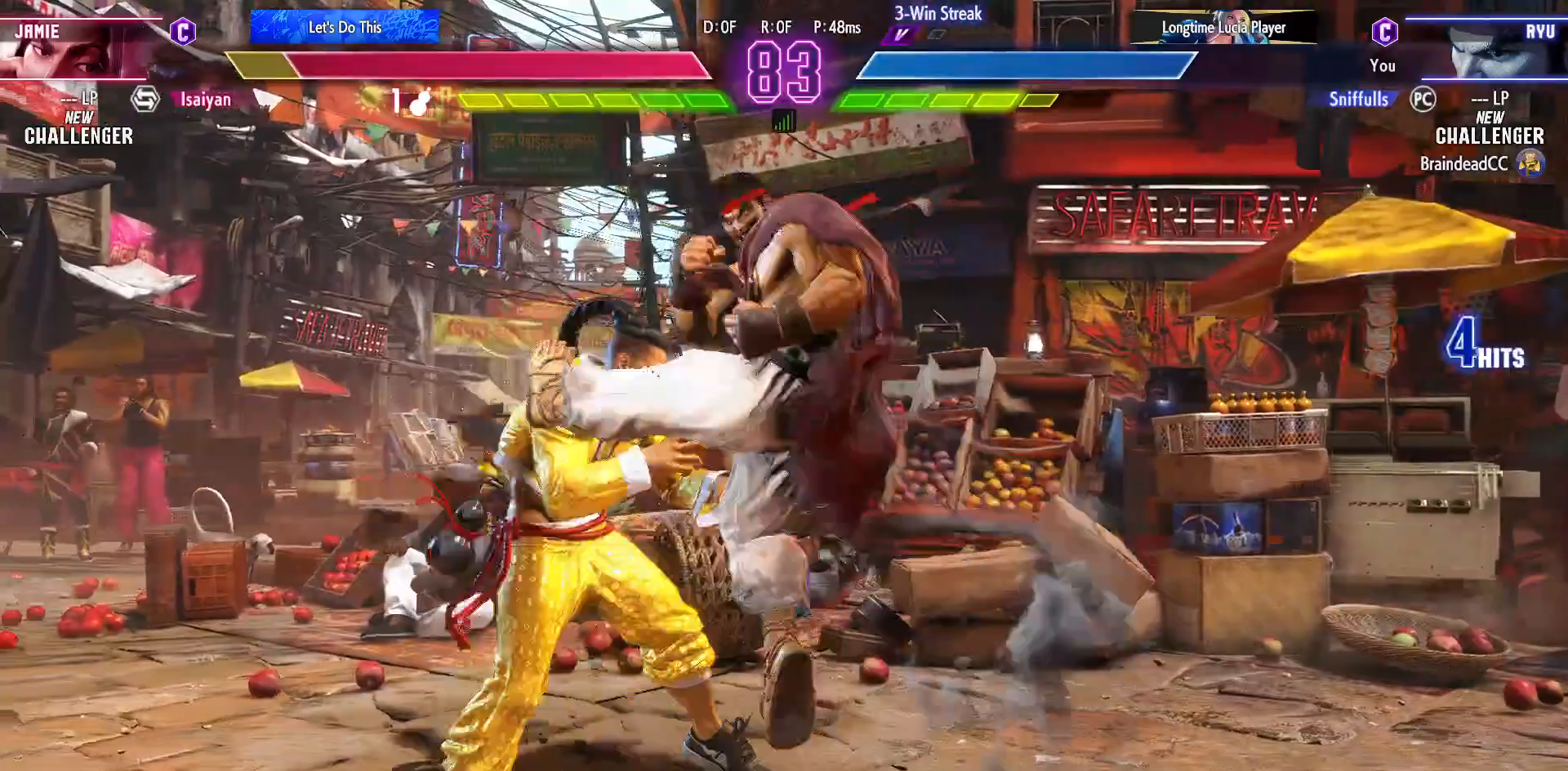
{"buttons": [], "events": []}
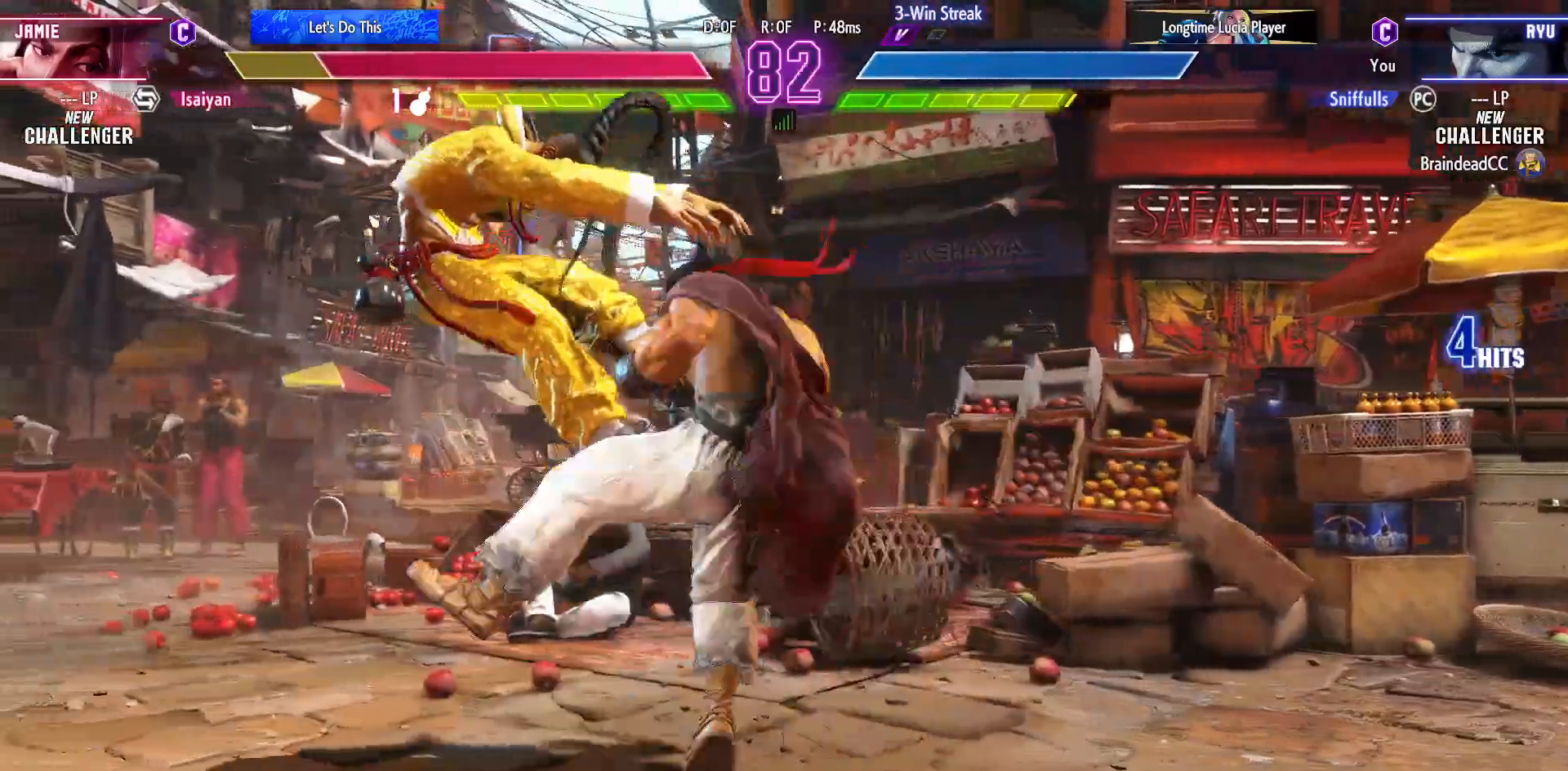
{"buttons": ["DPAD_LEFT"], "events": [[217, "DPAD_LEFT", "down"], [267, "DPAD_LEFT", "up"], [367, "DPAD_LEFT", "down"]]}
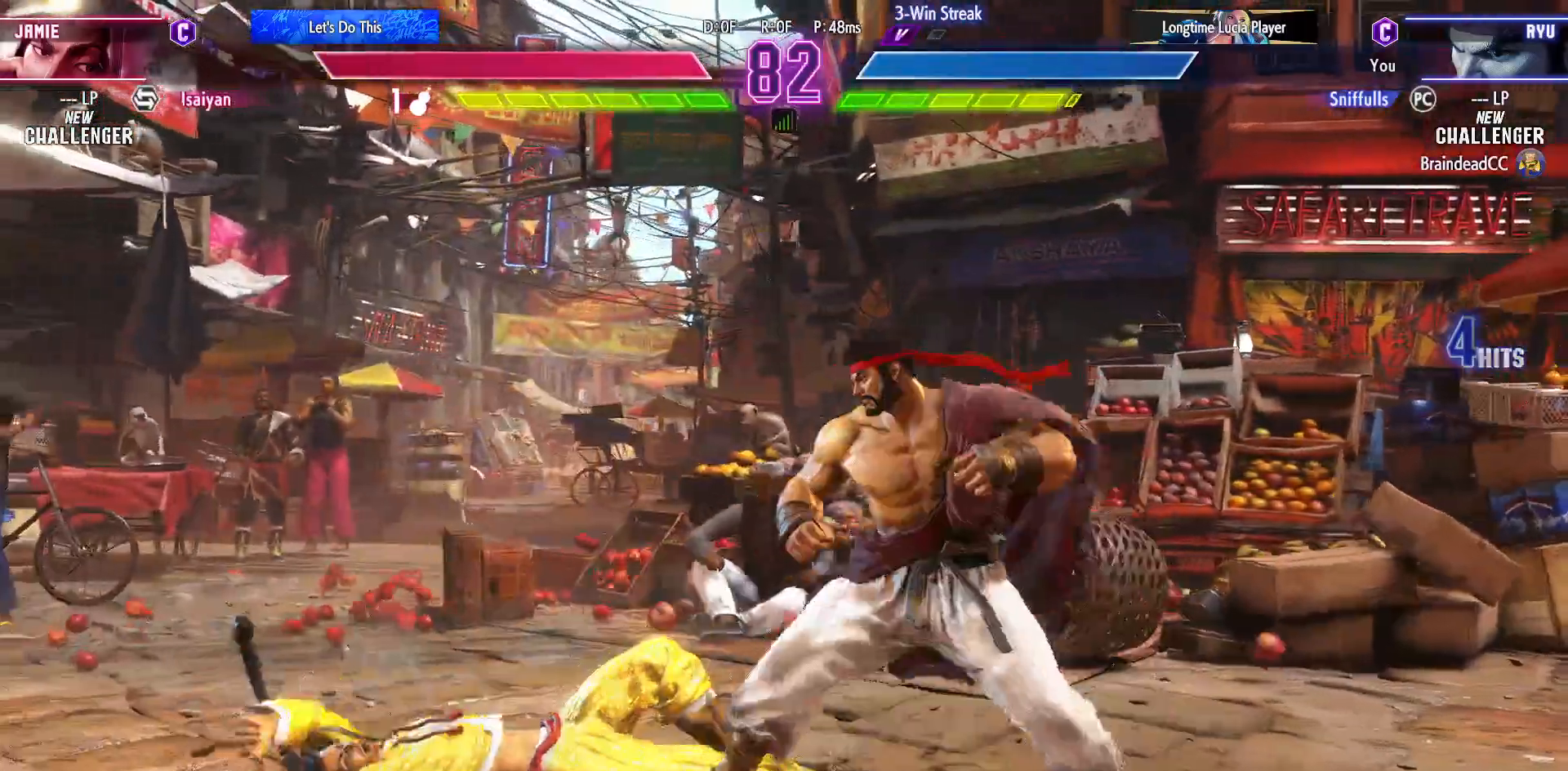
{"buttons": [], "events": [[300, "DPAD_DOWN", "down"], [300, "DPAD_LEFT", "up"], [317, "SQUARE", "down"], [350, "DPAD_RIGHT", "down"], [450, "SQUARE", "up"], [483, "DPAD_DOWN", "up"], [500, "DPAD_RIGHT", "up"]]}
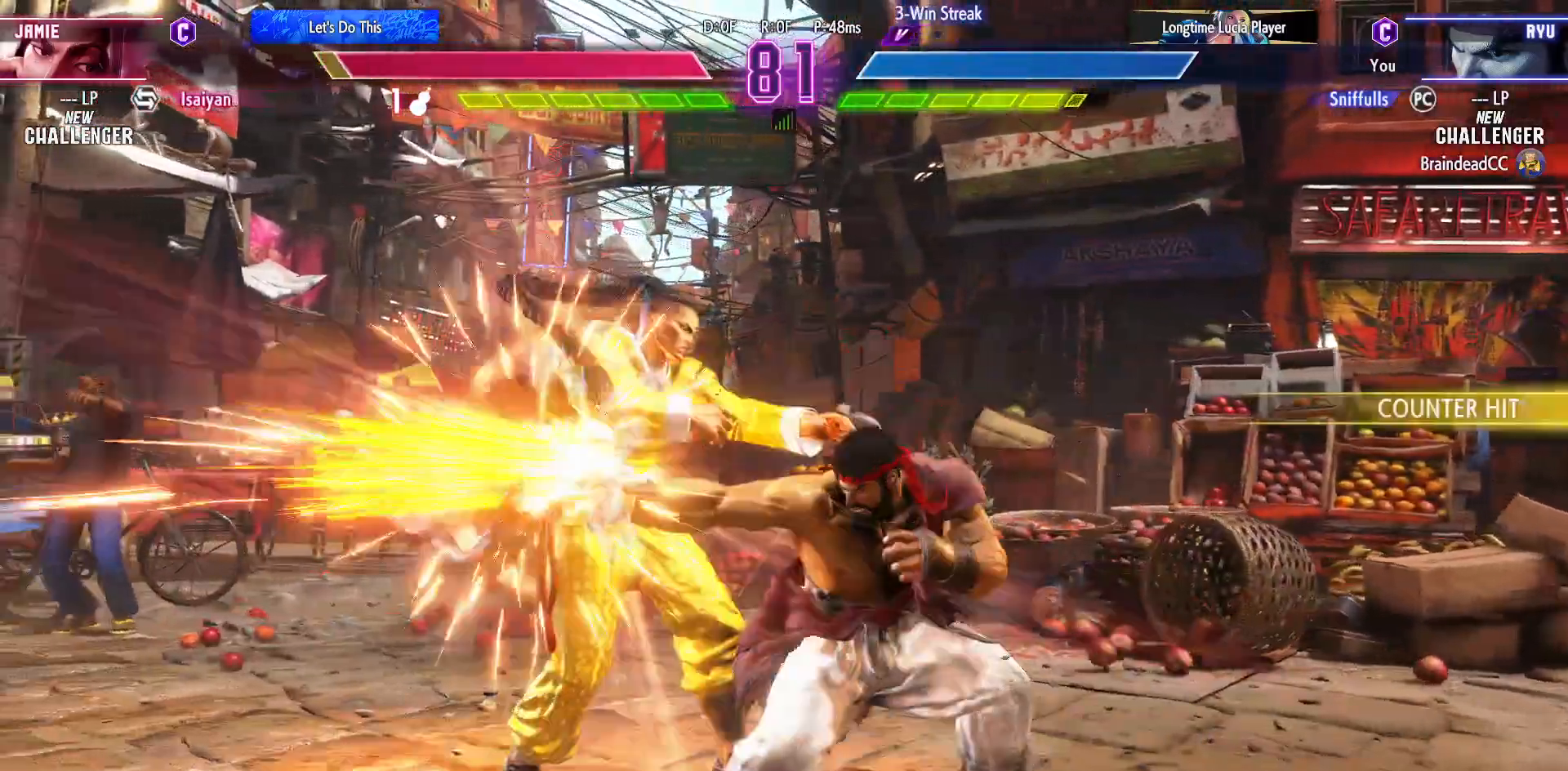
{"buttons": [], "events": [[167, "TRIANGLE", "down"], [267, "DPAD_DOWN", "down"], [267, "TRIANGLE", "up"], [317, "DPAD_RIGHT", "down"], [367, "DPAD_DOWN", "up"], [417, "CIRCLE", "down"], [433, "DPAD_RIGHT", "up"], [483, "CIRCLE", "up"]]}
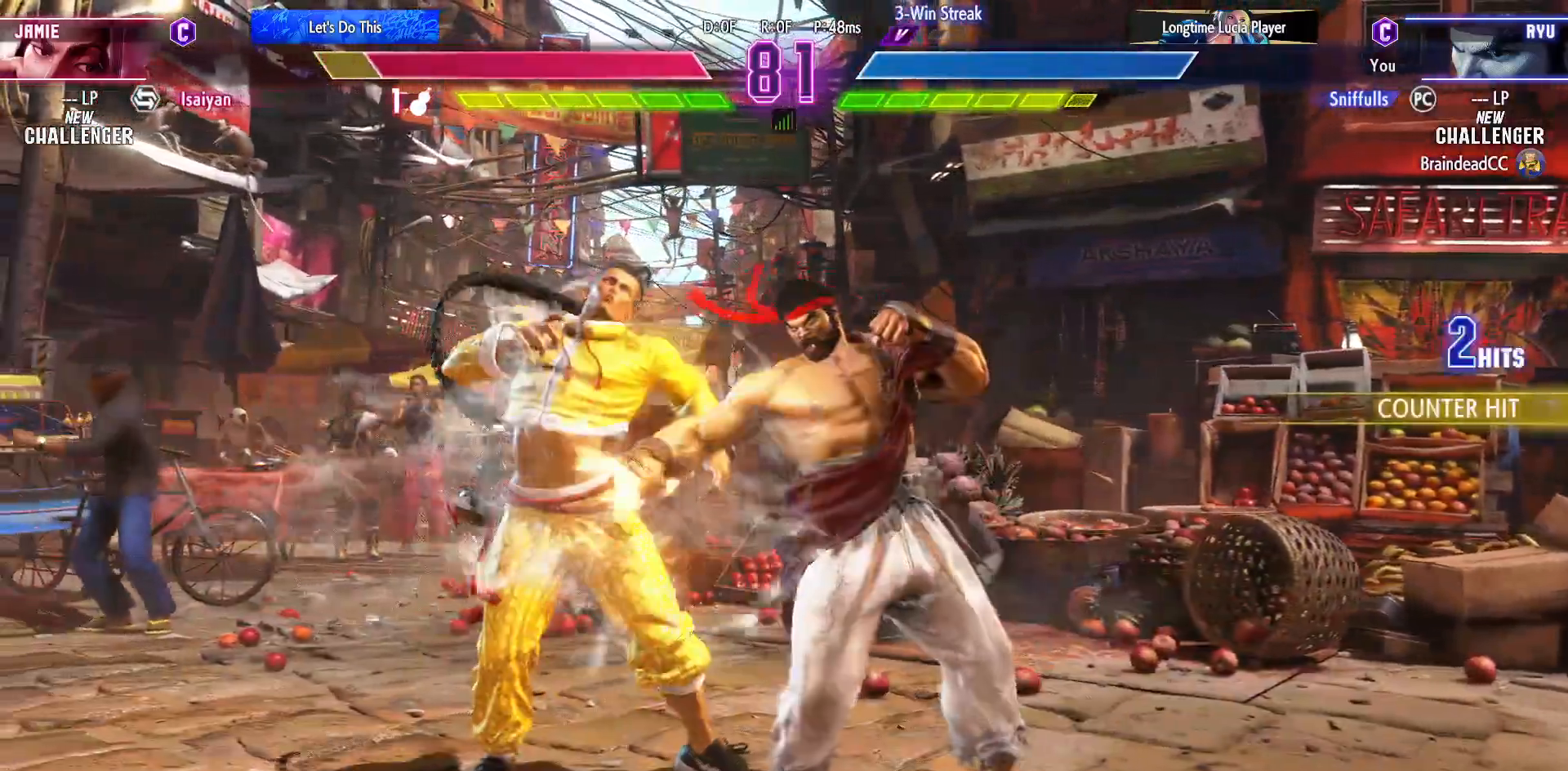
{"buttons": [], "events": []}
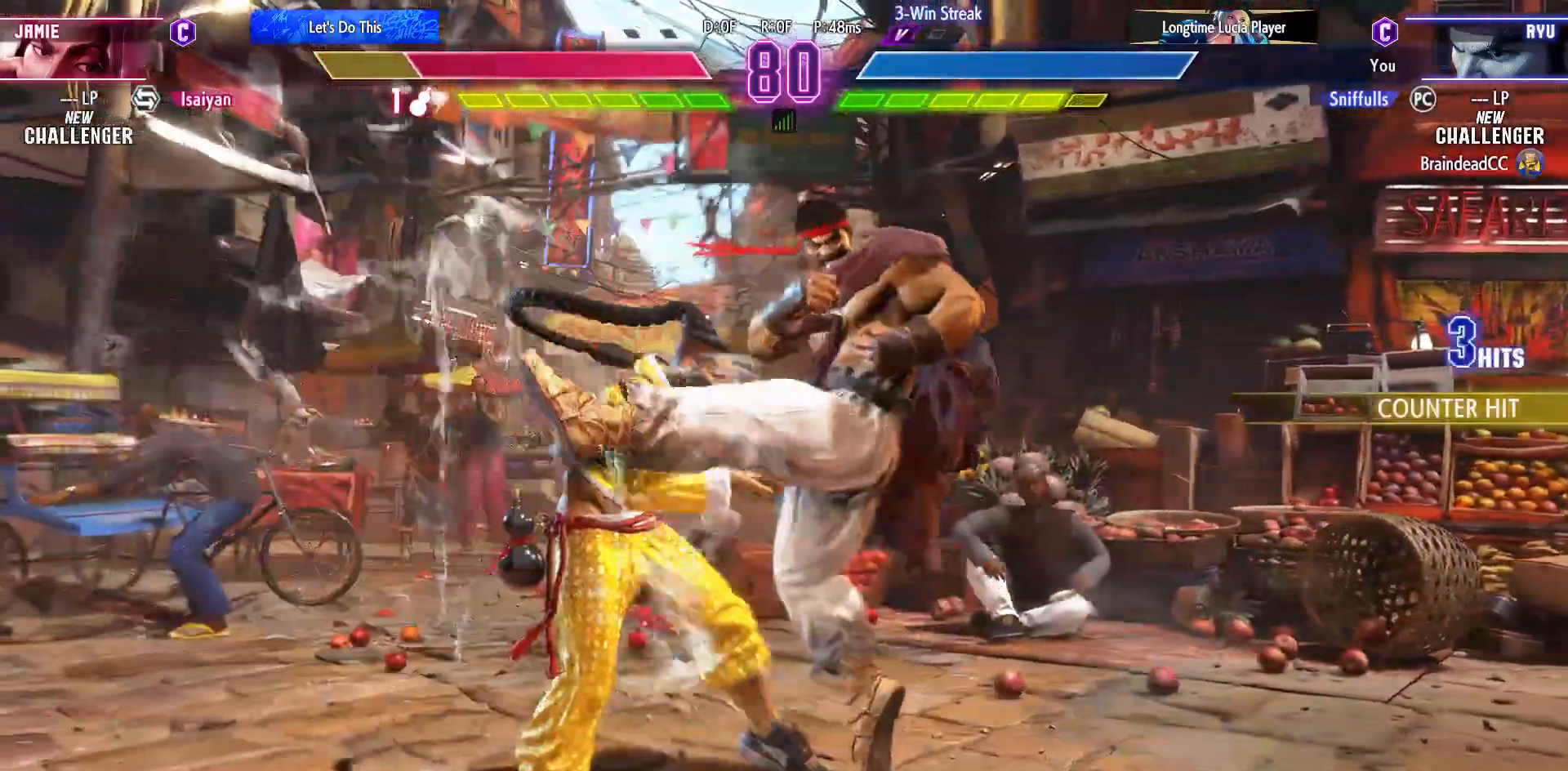
{"buttons": ["DPAD_LEFT"], "events": [[483, "DPAD_LEFT", "down"]]}
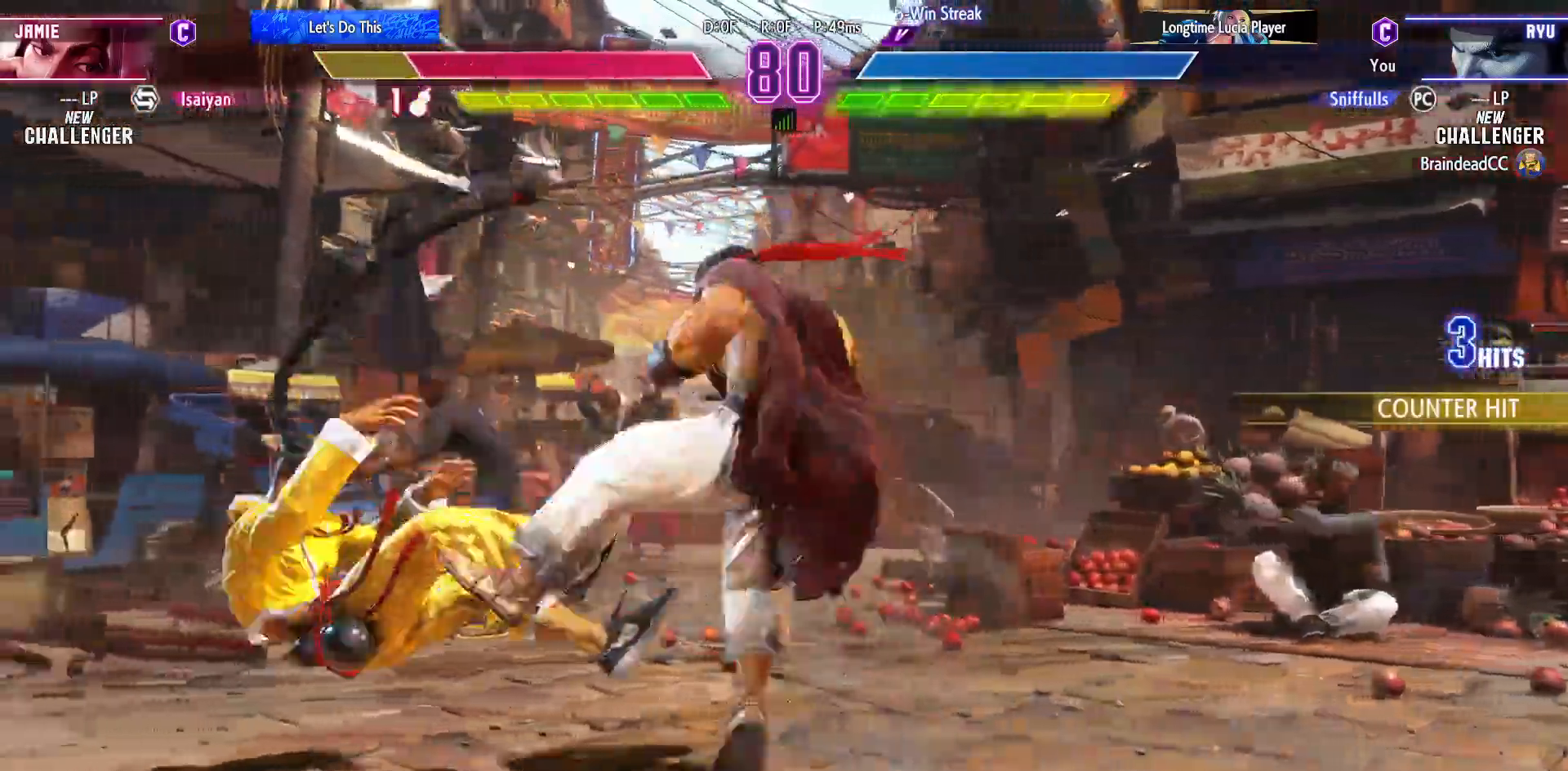
{"buttons": ["DPAD_LEFT"], "events": [[50, "DPAD_LEFT", "up"], [150, "DPAD_LEFT", "down"]]}
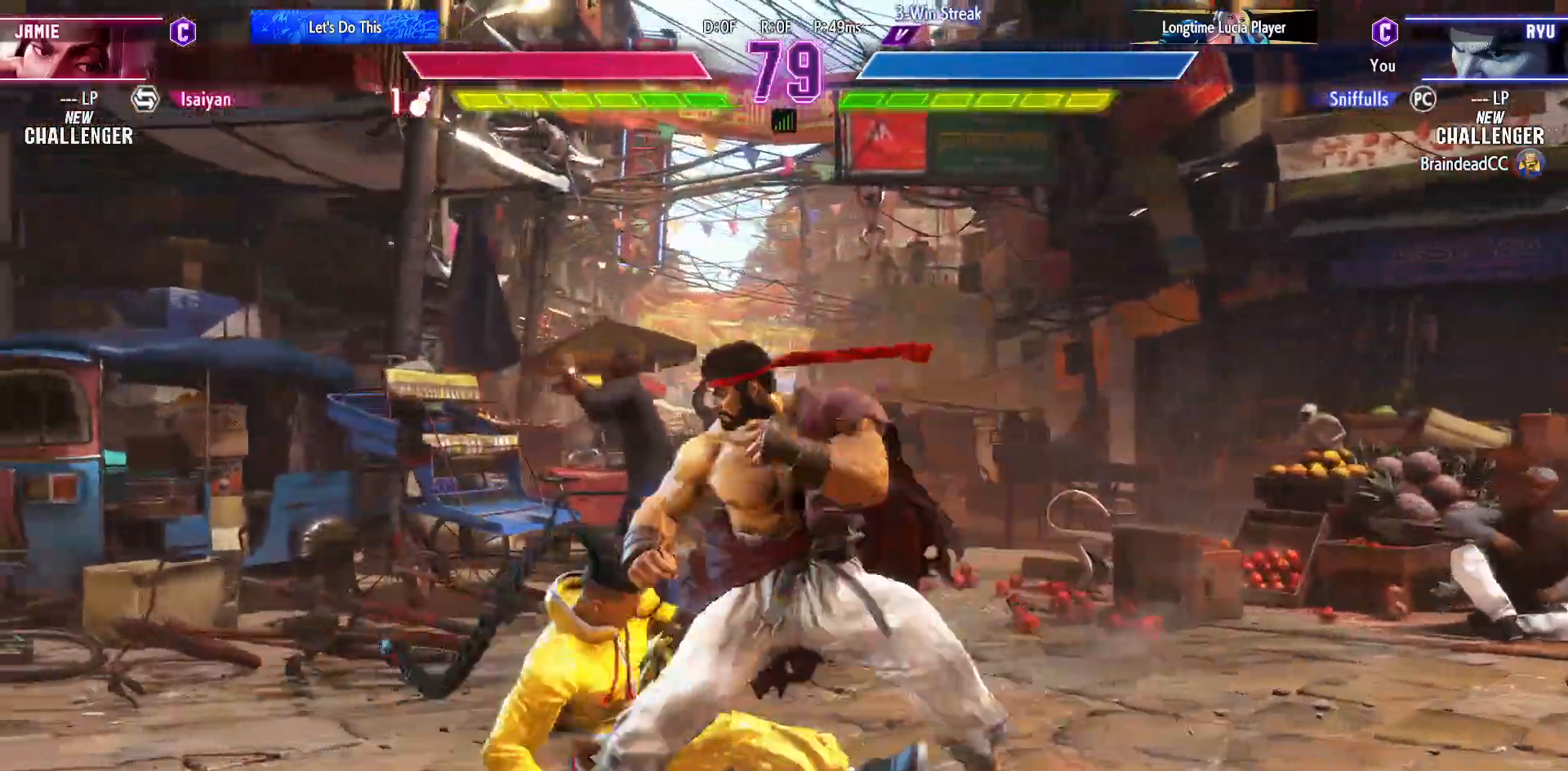
{"buttons": ["TRIANGLE"], "events": [[100, "DPAD_DOWN", "down"], [100, "DPAD_LEFT", "up"], [117, "SQUARE", "down"], [150, "DPAD_RIGHT", "down"], [233, "SQUARE", "up"], [250, "DPAD_DOWN", "up"], [250, "DPAD_RIGHT", "up"], [450, "TRIANGLE", "down"]]}
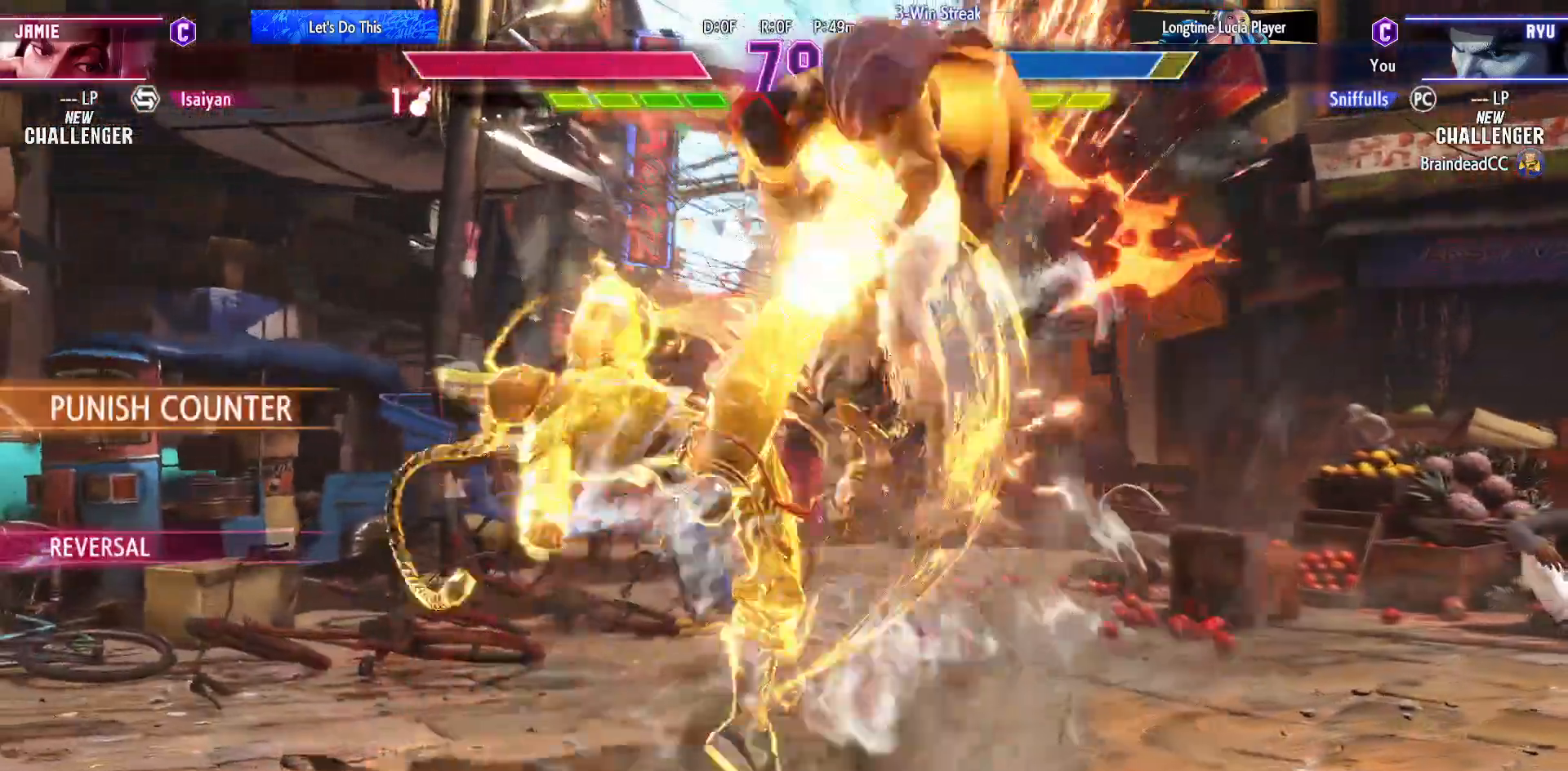
{"buttons": ["DPAD_DOWN", "DPAD_RIGHT"], "events": [[50, "DPAD_DOWN", "down"], [50, "DPAD_RIGHT", "down"], [50, "TRIANGLE", "up"]]}
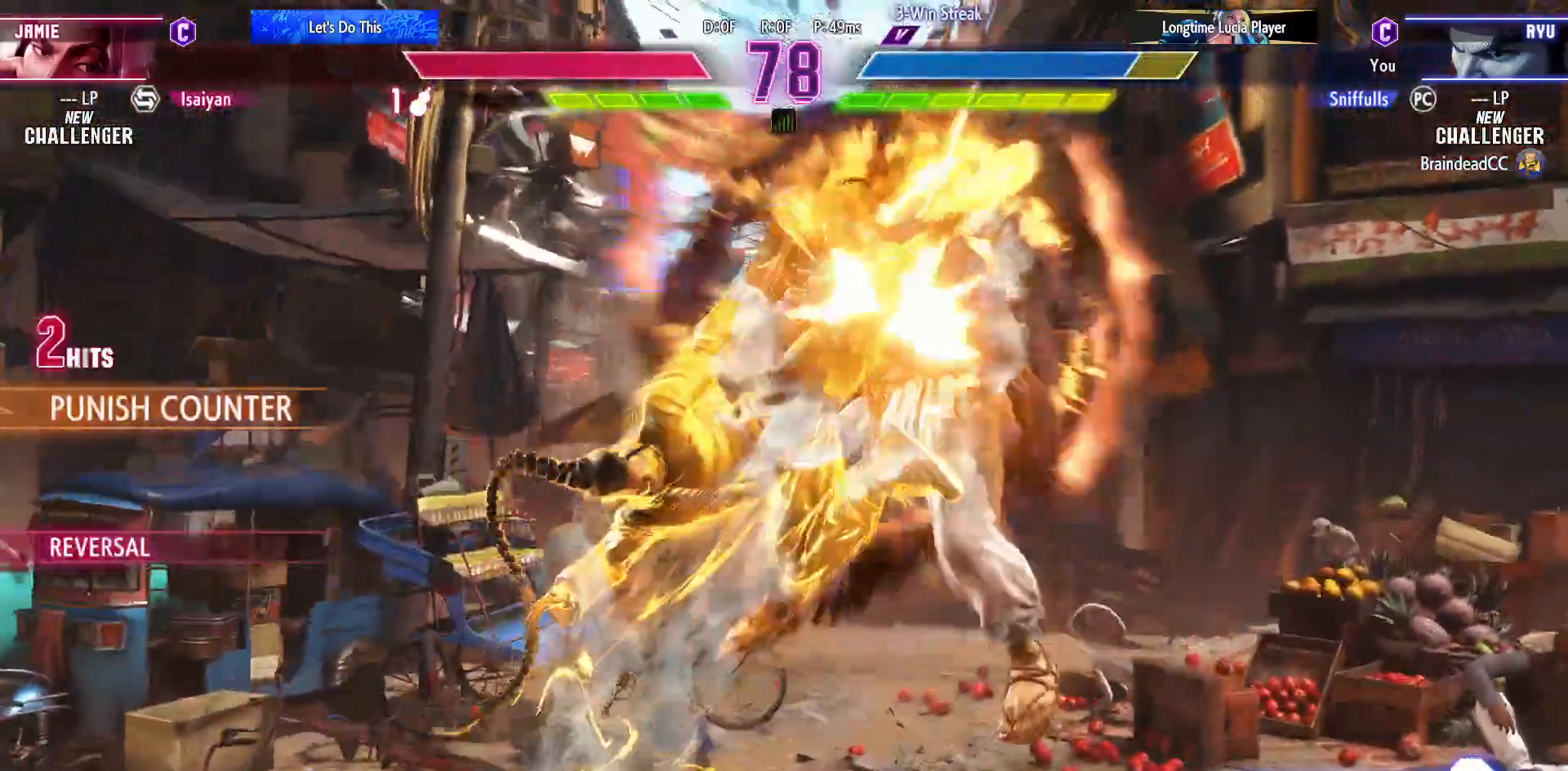
{"buttons": ["DPAD_DOWN", "DPAD_RIGHT"], "events": []}
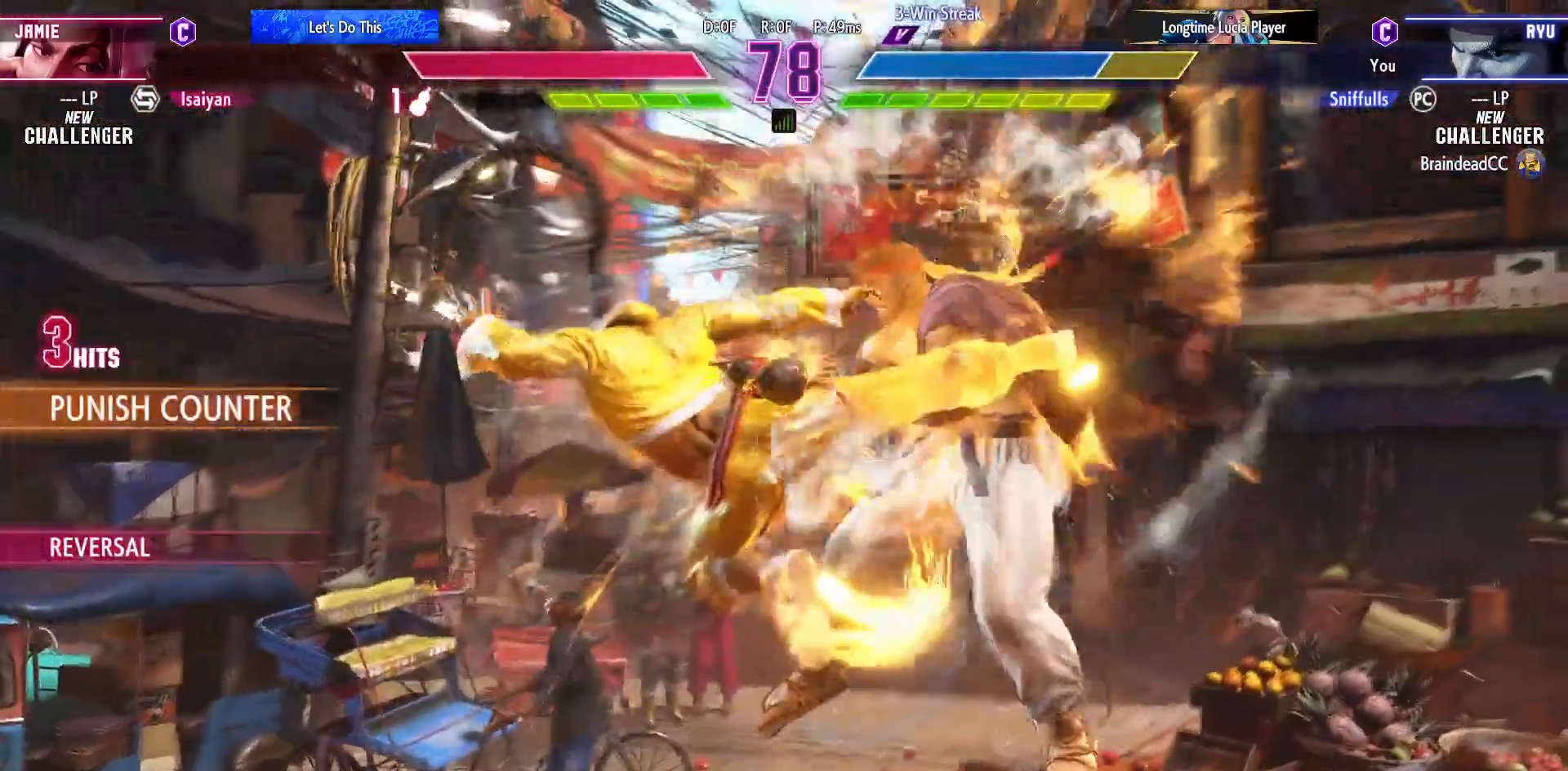
{"buttons": ["DPAD_DOWN", "DPAD_RIGHT"], "events": []}
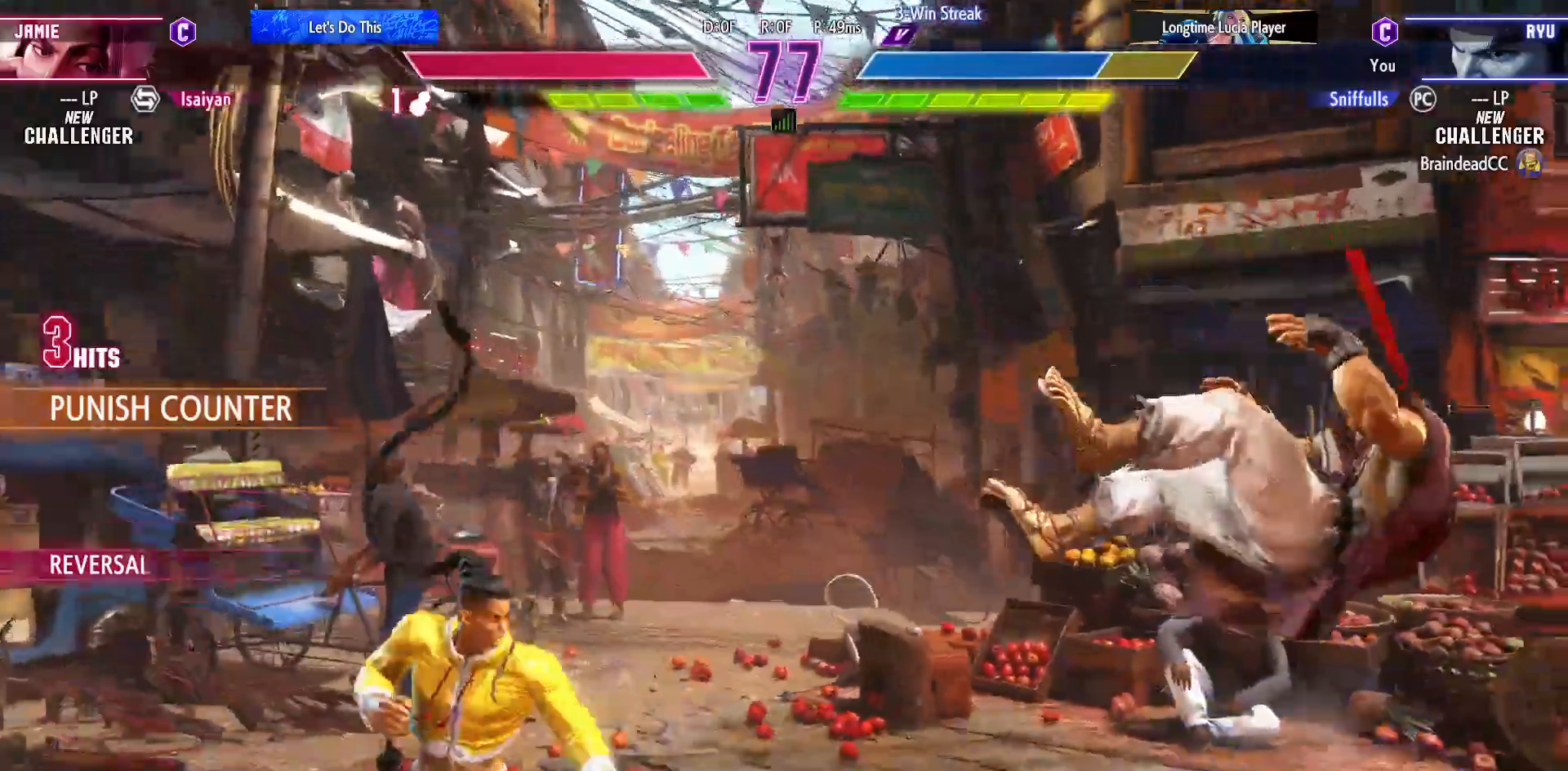
{"buttons": ["DPAD_RIGHT"], "events": [[50, "SQUARE", "down"], [50, "TRIANGLE", "down"], [67, "R1", "down"], [217, "R1", "up"], [217, "TRIANGLE", "up"], [233, "SQUARE", "up"], [450, "DPAD_DOWN", "up"]]}
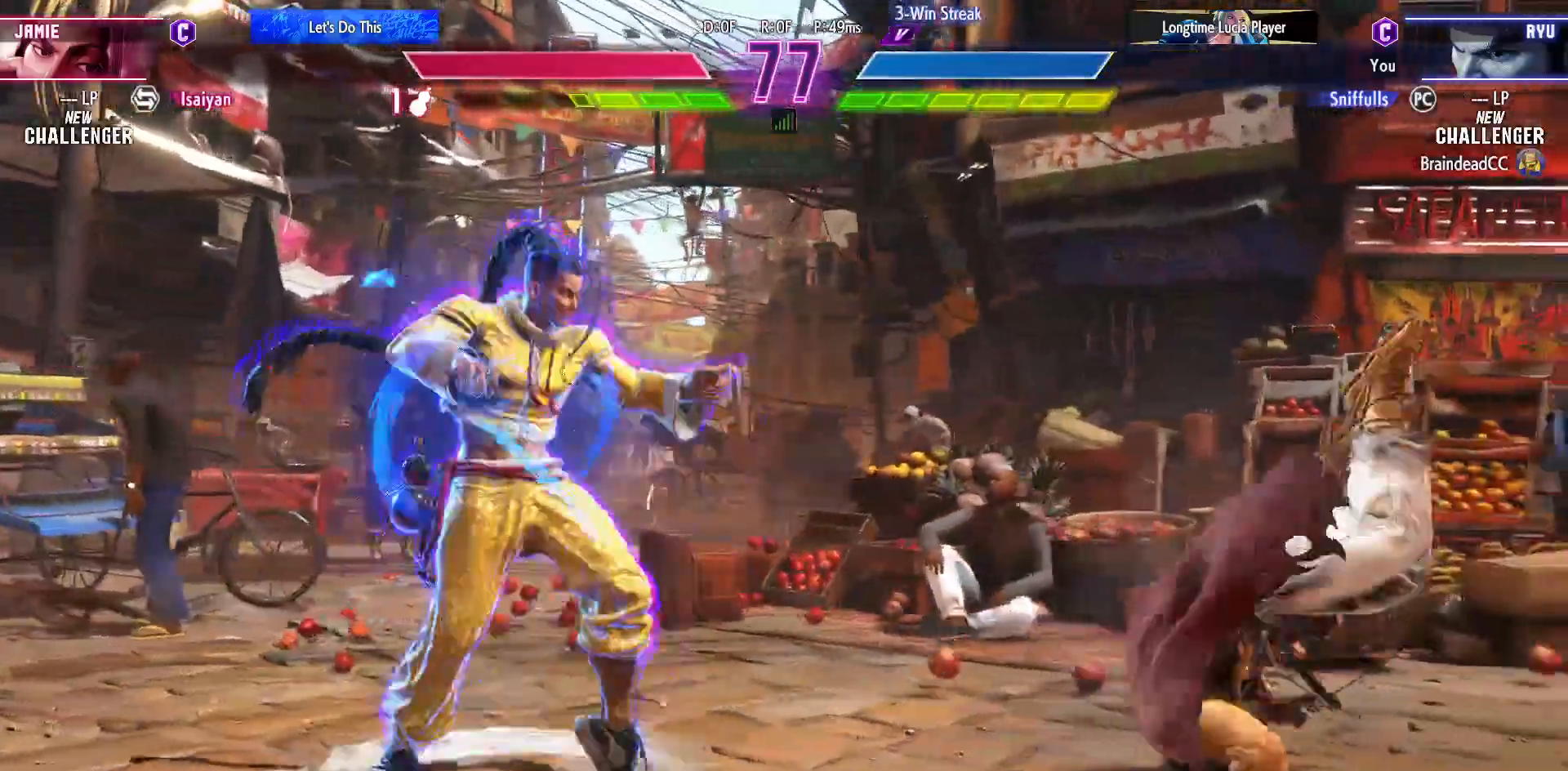
{"buttons": ["DPAD_RIGHT"], "events": []}
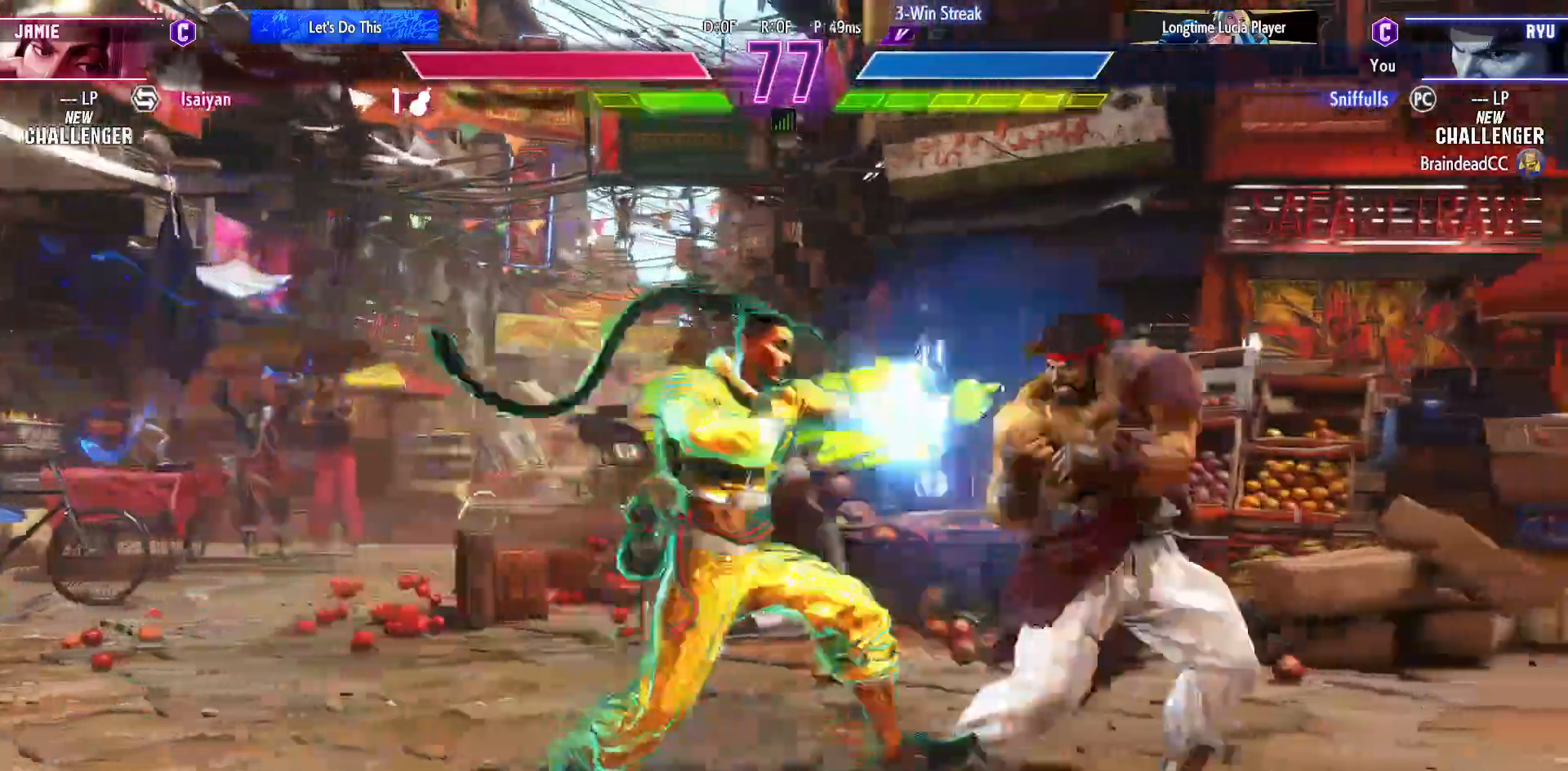
{"buttons": ["DPAD_RIGHT"], "events": []}
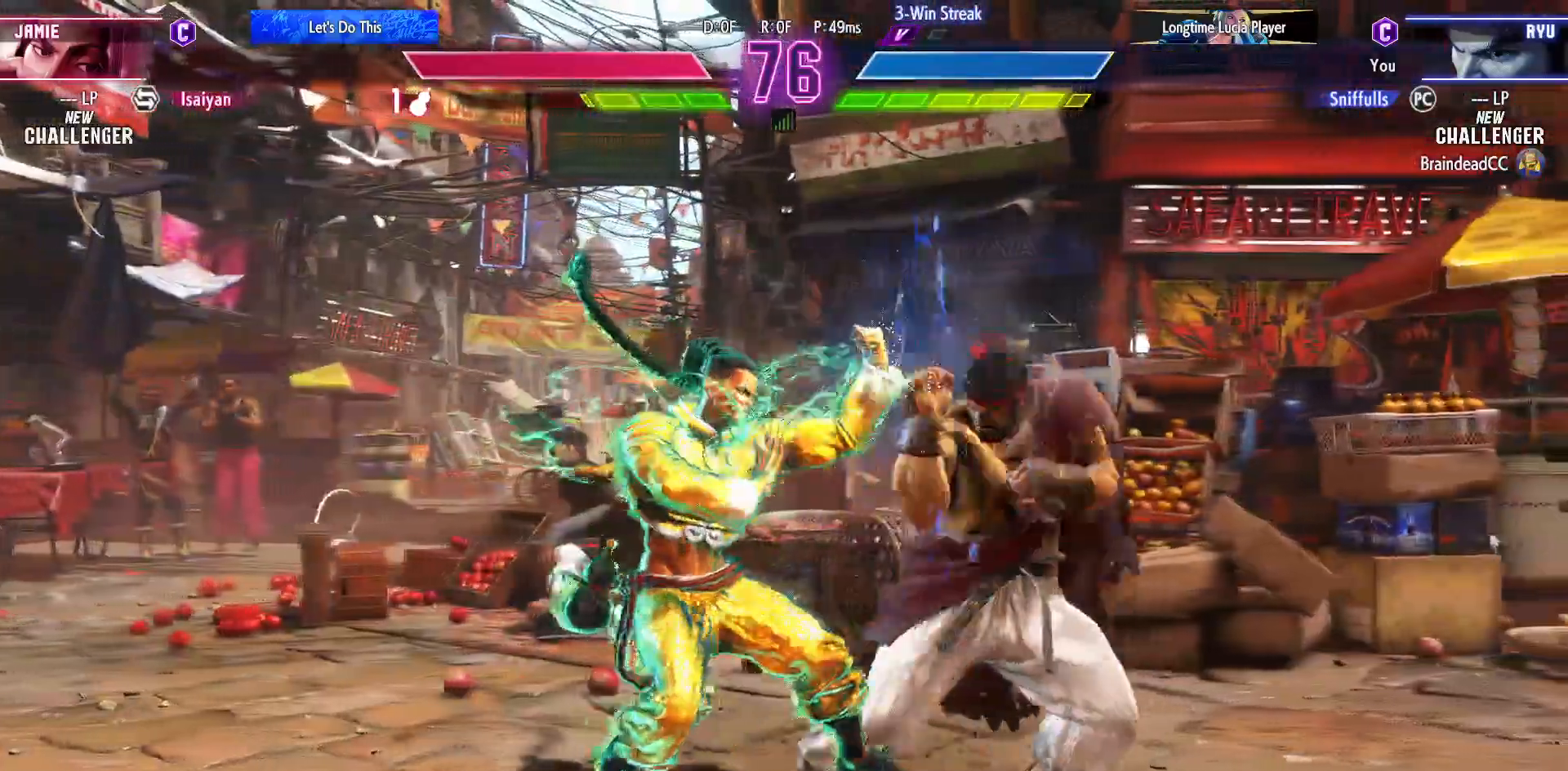
{"buttons": ["DPAD_RIGHT"], "events": []}
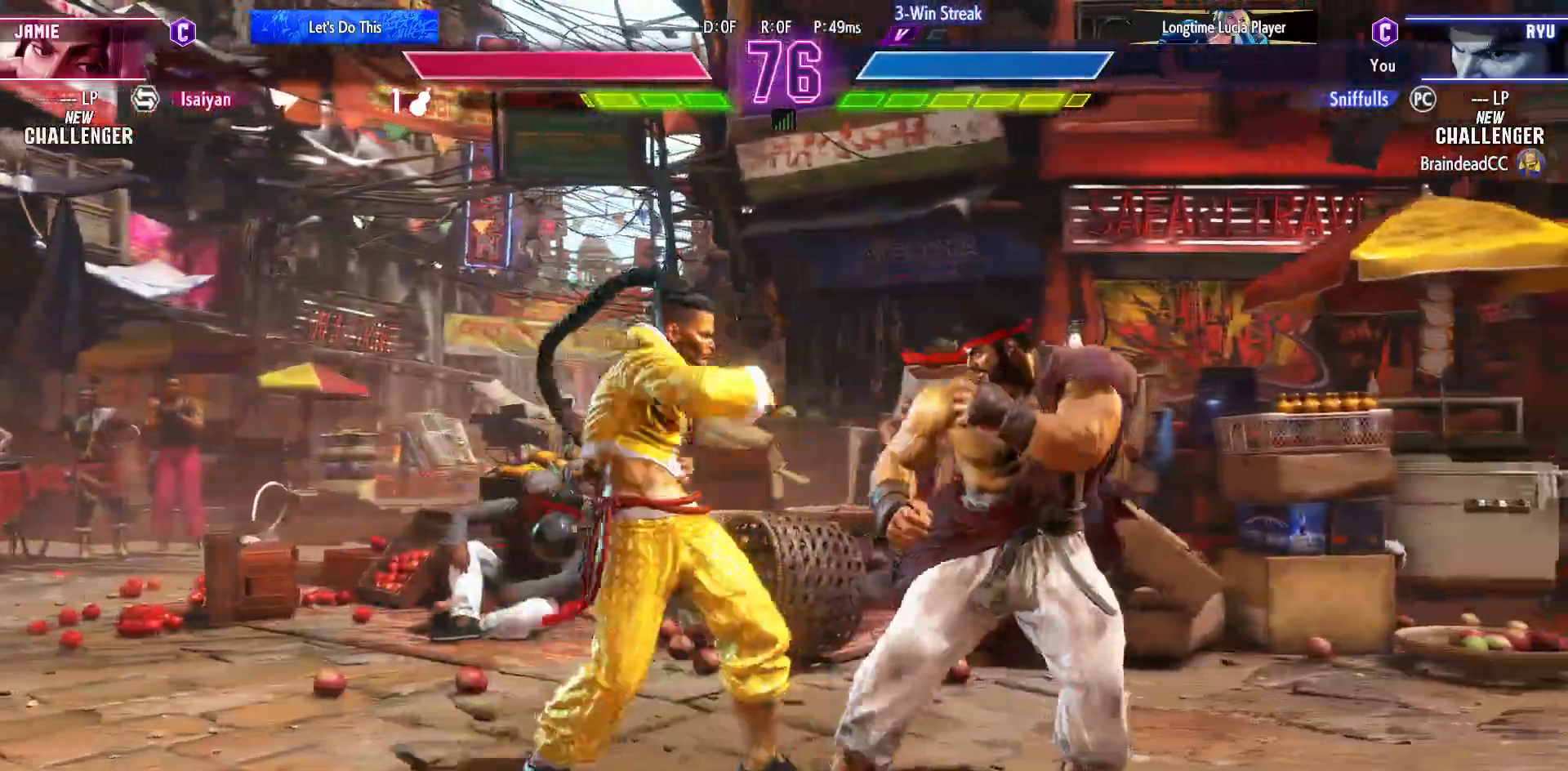
{"buttons": ["CIRCLE", "TRIANGLE"], "events": [[217, "DPAD_DOWN", "down"], [250, "CIRCLE", "down"], [333, "CIRCLE", "up"], [333, "DPAD_DOWN", "up"], [333, "DPAD_RIGHT", "up"], [433, "CIRCLE", "down"], [433, "TRIANGLE", "down"]]}
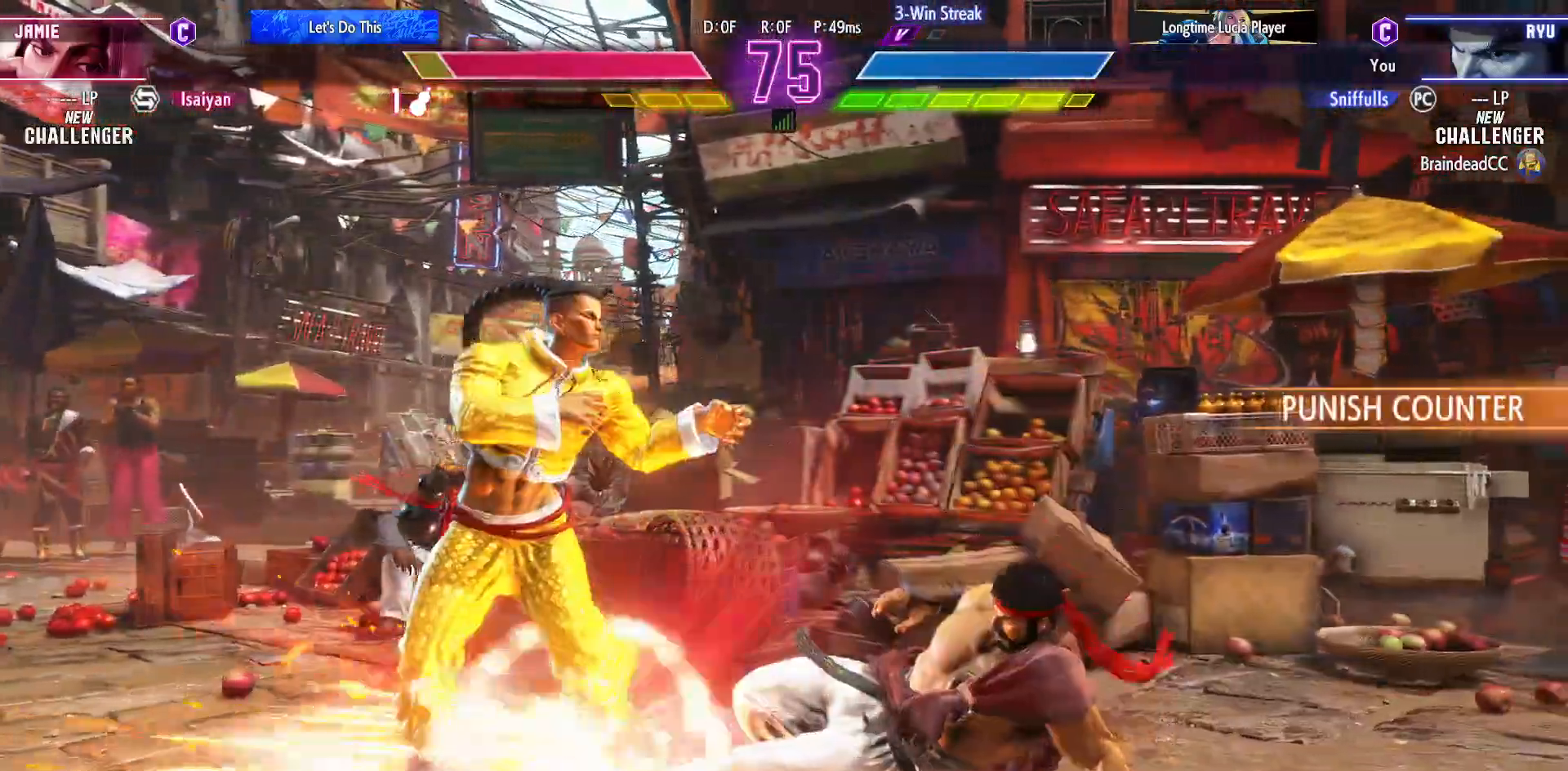
{"buttons": ["DPAD_DOWN"], "events": [[17, "CIRCLE", "up"], [17, "TRIANGLE", "up"], [333, "R1", "down"], [400, "DPAD_DOWN", "down"], [467, "R1", "up"]]}
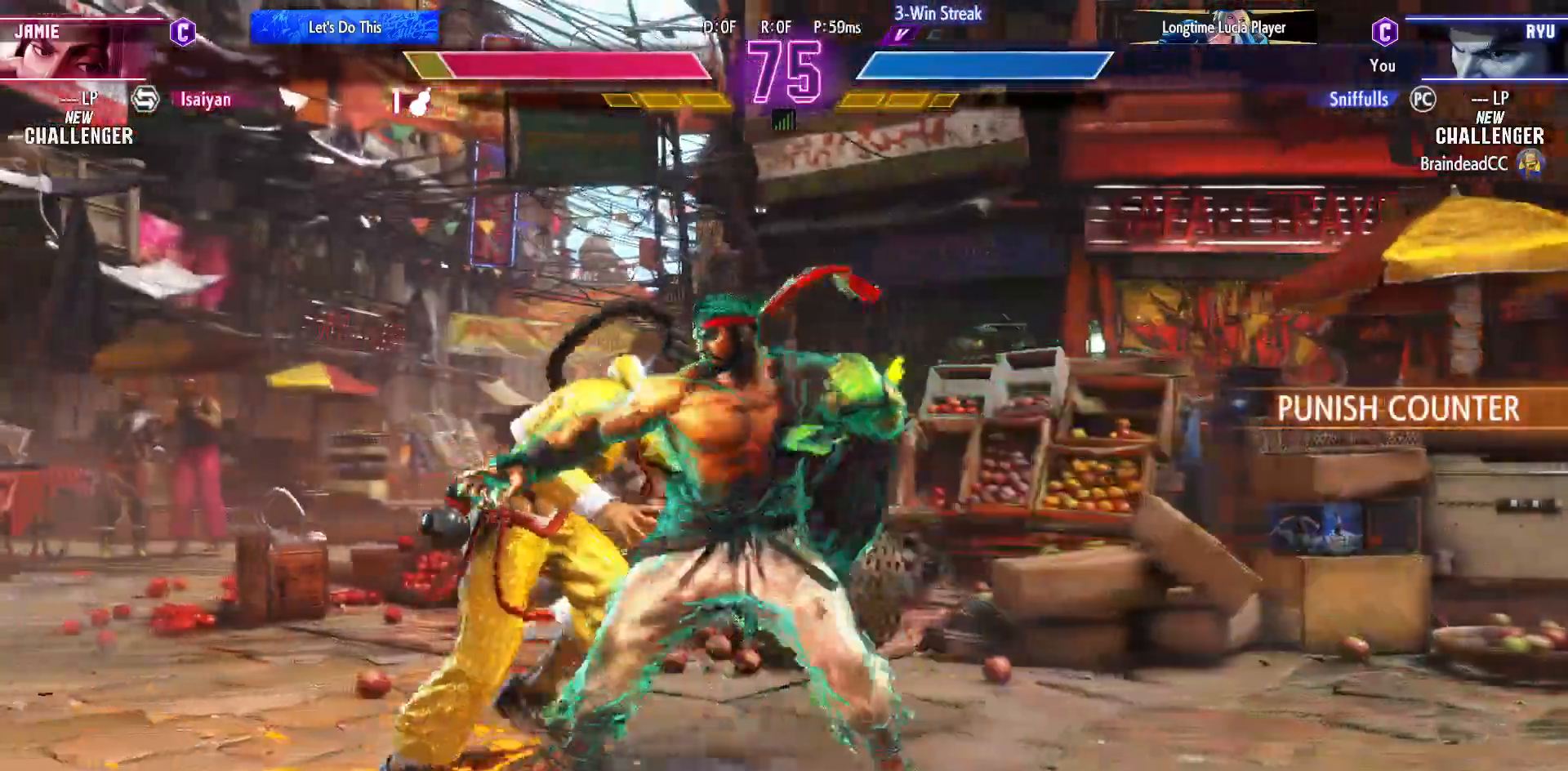
{"buttons": ["DPAD_DOWN"], "events": []}
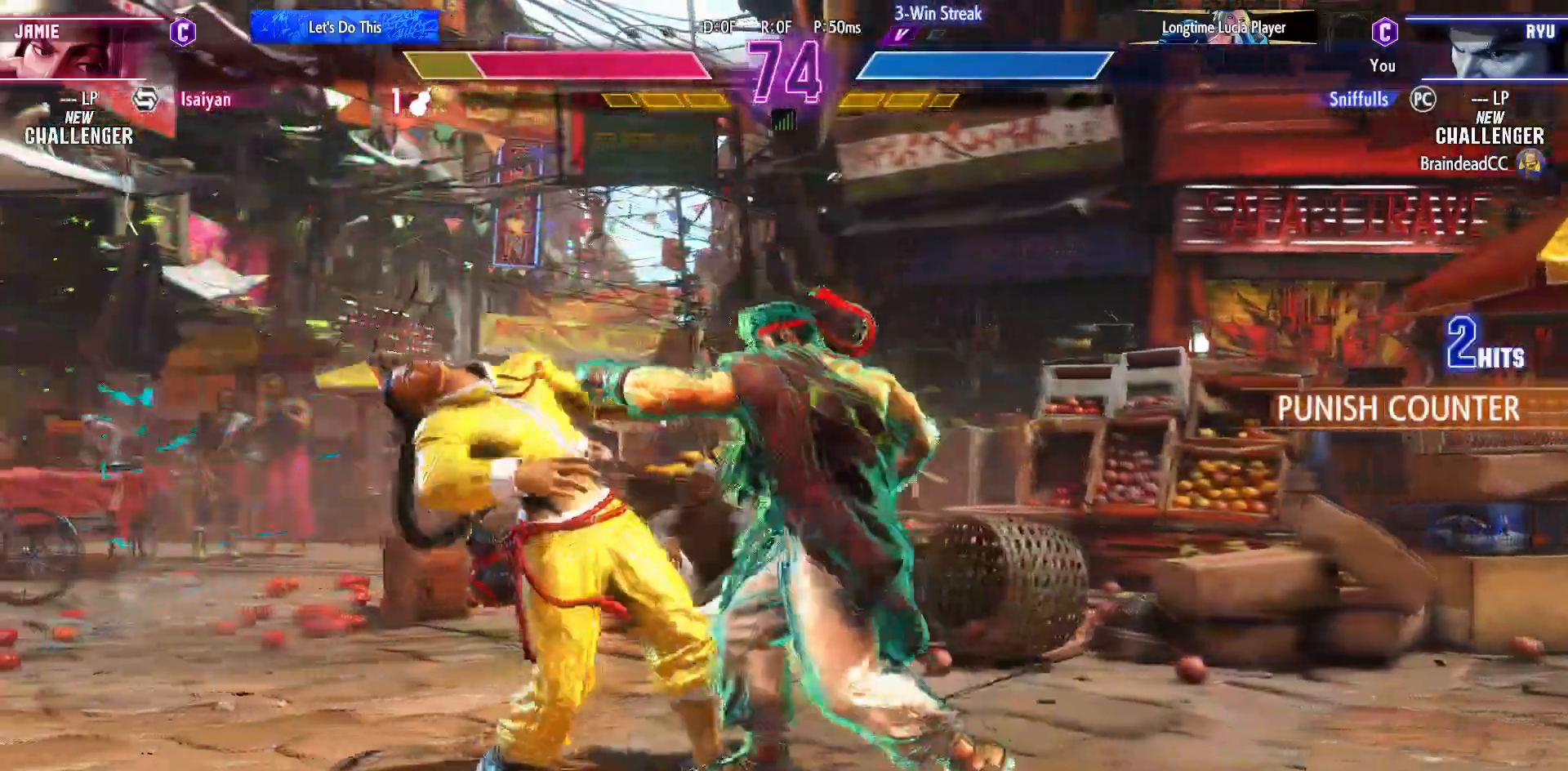
{"buttons": ["DPAD_DOWN"], "events": [[100, "TRIANGLE", "down"], [167, "DPAD_LEFT", "down"], [200, "TRIANGLE", "up"], [217, "DPAD_DOWN", "up"], [300, "CIRCLE", "down"], [333, "DPAD_LEFT", "up"], [400, "CIRCLE", "up"], [483, "DPAD_DOWN", "down"]]}
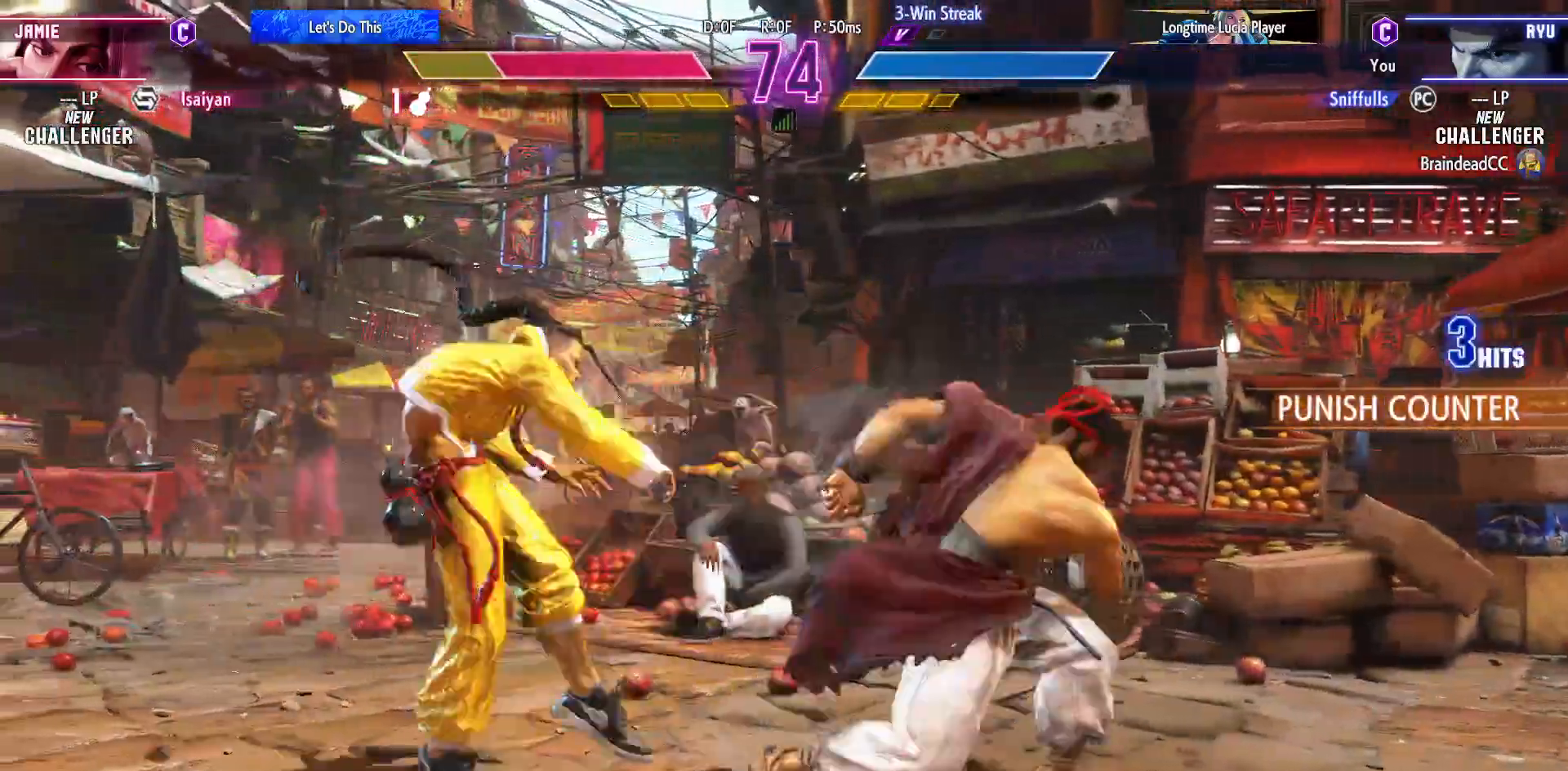
{"buttons": [], "events": [[50, "DPAD_LEFT", "down"], [100, "DPAD_DOWN", "up"], [150, "DPAD_LEFT", "up"], [183, "DPAD_DOWN", "down"], [200, "DPAD_LEFT", "down"], [250, "DPAD_DOWN", "up"], [283, "DPAD_LEFT", "up"], [283, "R2", "down"], [350, "R2", "up"]]}